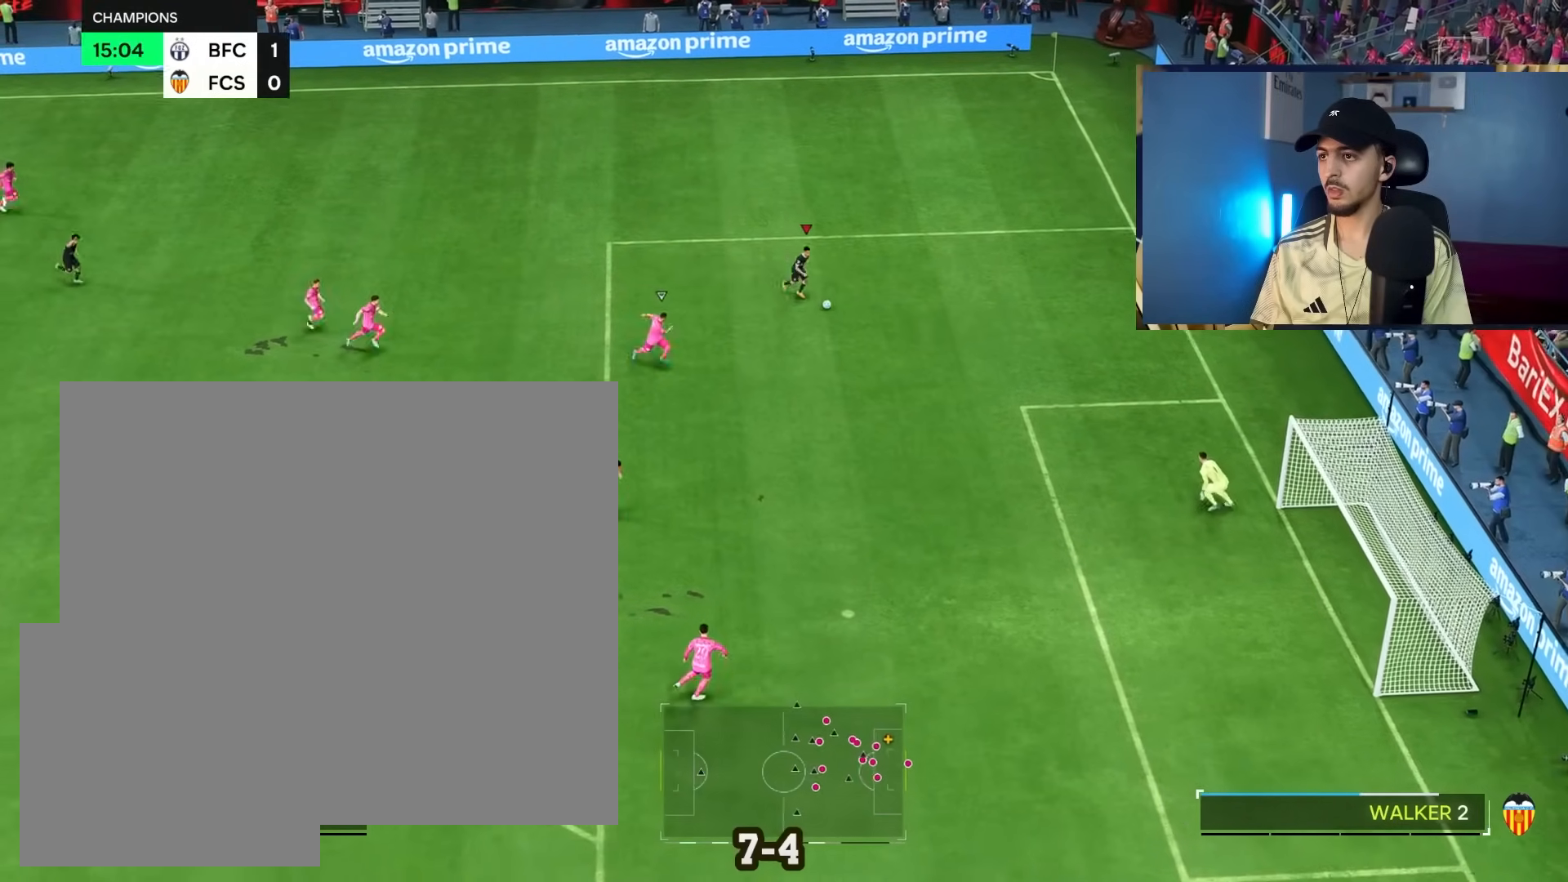
Gameplay with a controller (PlayStation layout); each line is a JSON object with the inputs held at the frame after it. "events" lists button and stick changes between this image and that frame as [ms after this image, input, new state], when the widget could be followed in between.
{"buttons": [], "left_stick": "center", "right_stick": "down-left", "events": [[300, "right_stick", "down-left"], [350, "left_stick", "center"]]}
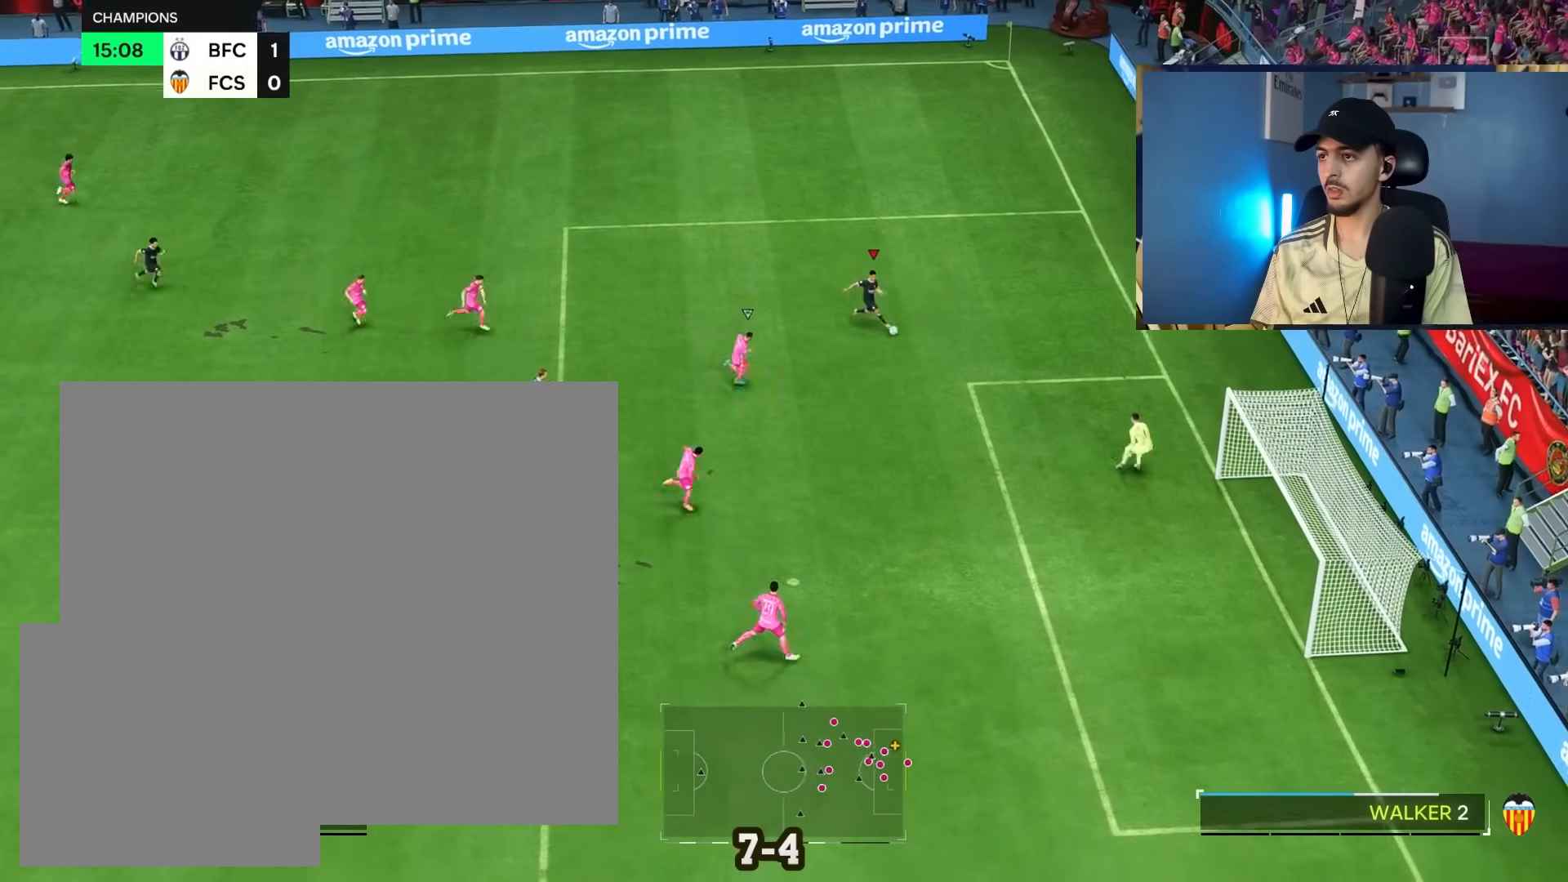
{"buttons": ["L2"], "left_stick": "down", "right_stick": "center", "events": [[100, "right_stick", "center"], [183, "L2", "down"], [183, "left_stick", "down"], [200, "SQUARE", "down"], [417, "SQUARE", "up"]]}
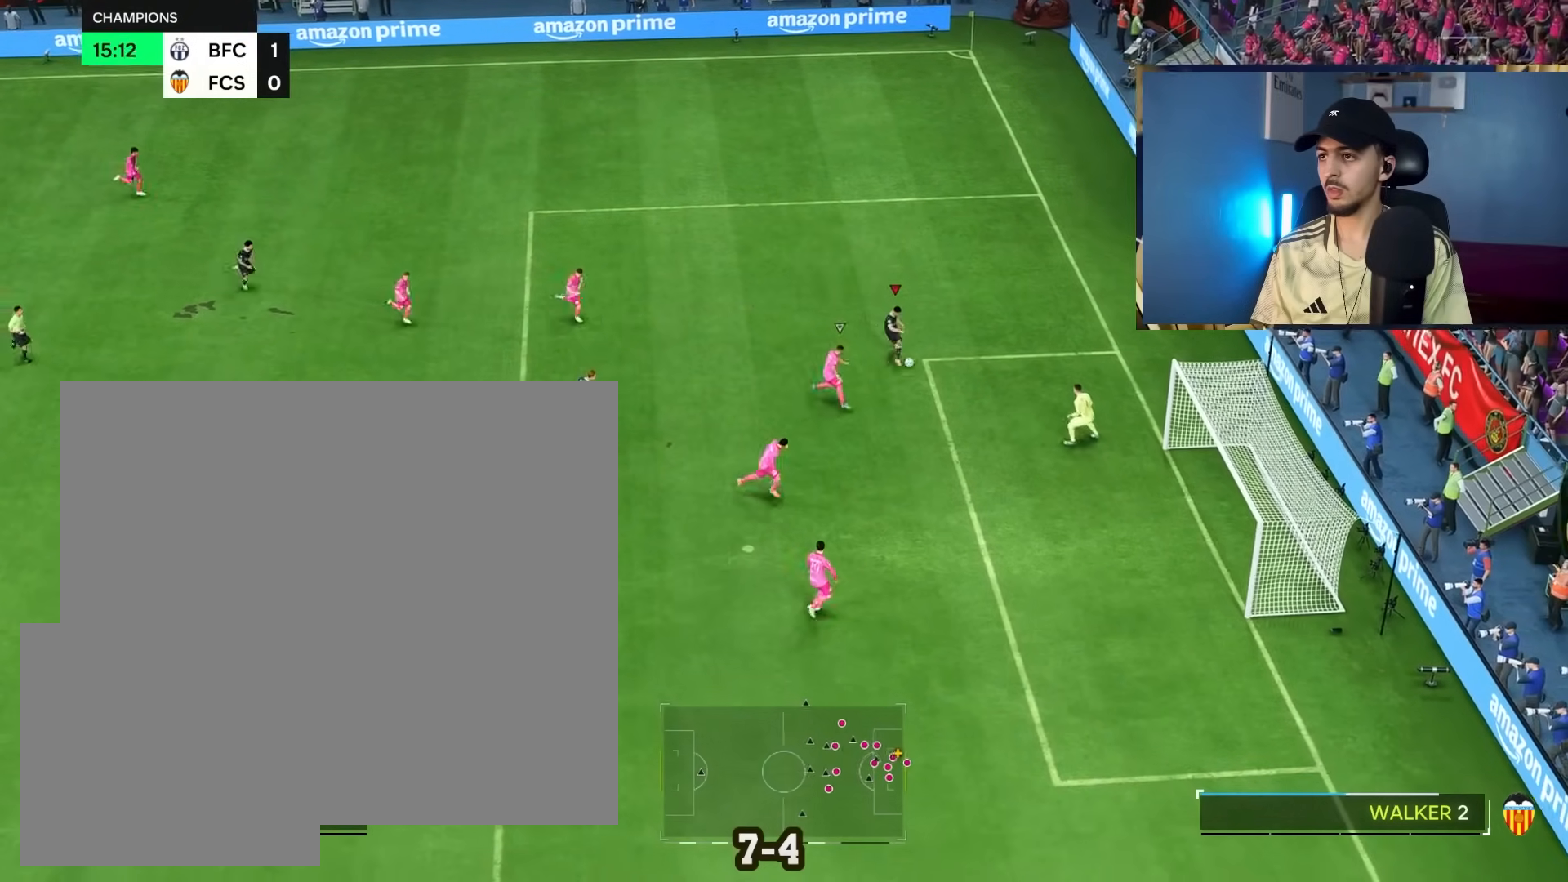
{"buttons": ["L2"], "left_stick": "down", "right_stick": "center", "events": []}
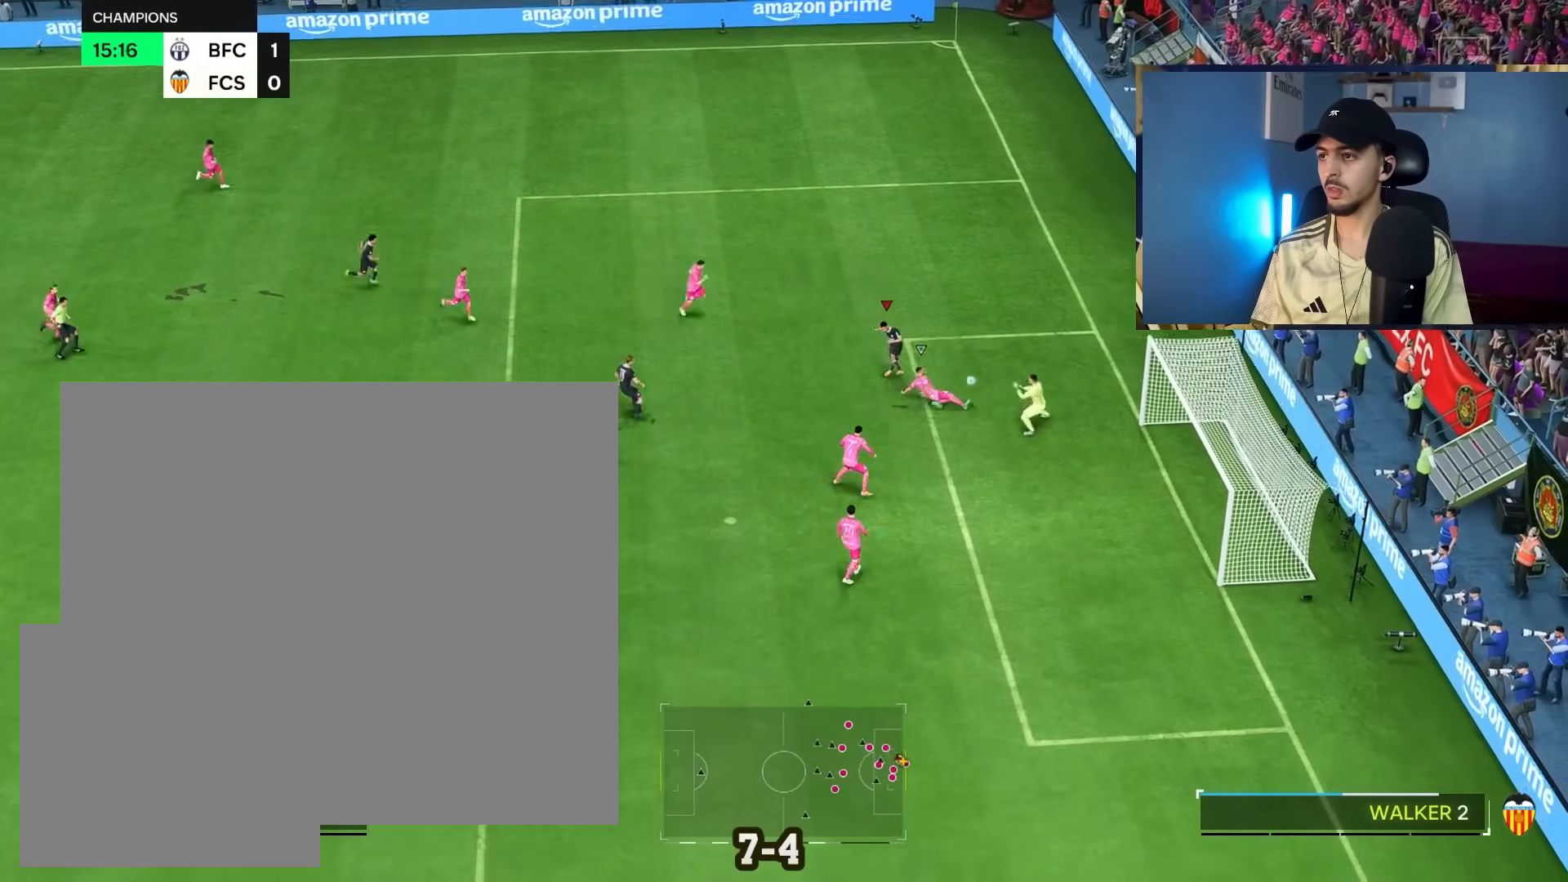
{"buttons": [], "left_stick": "down-right", "right_stick": "center", "events": [[167, "left_stick", "down-right"], [283, "L2", "up"]]}
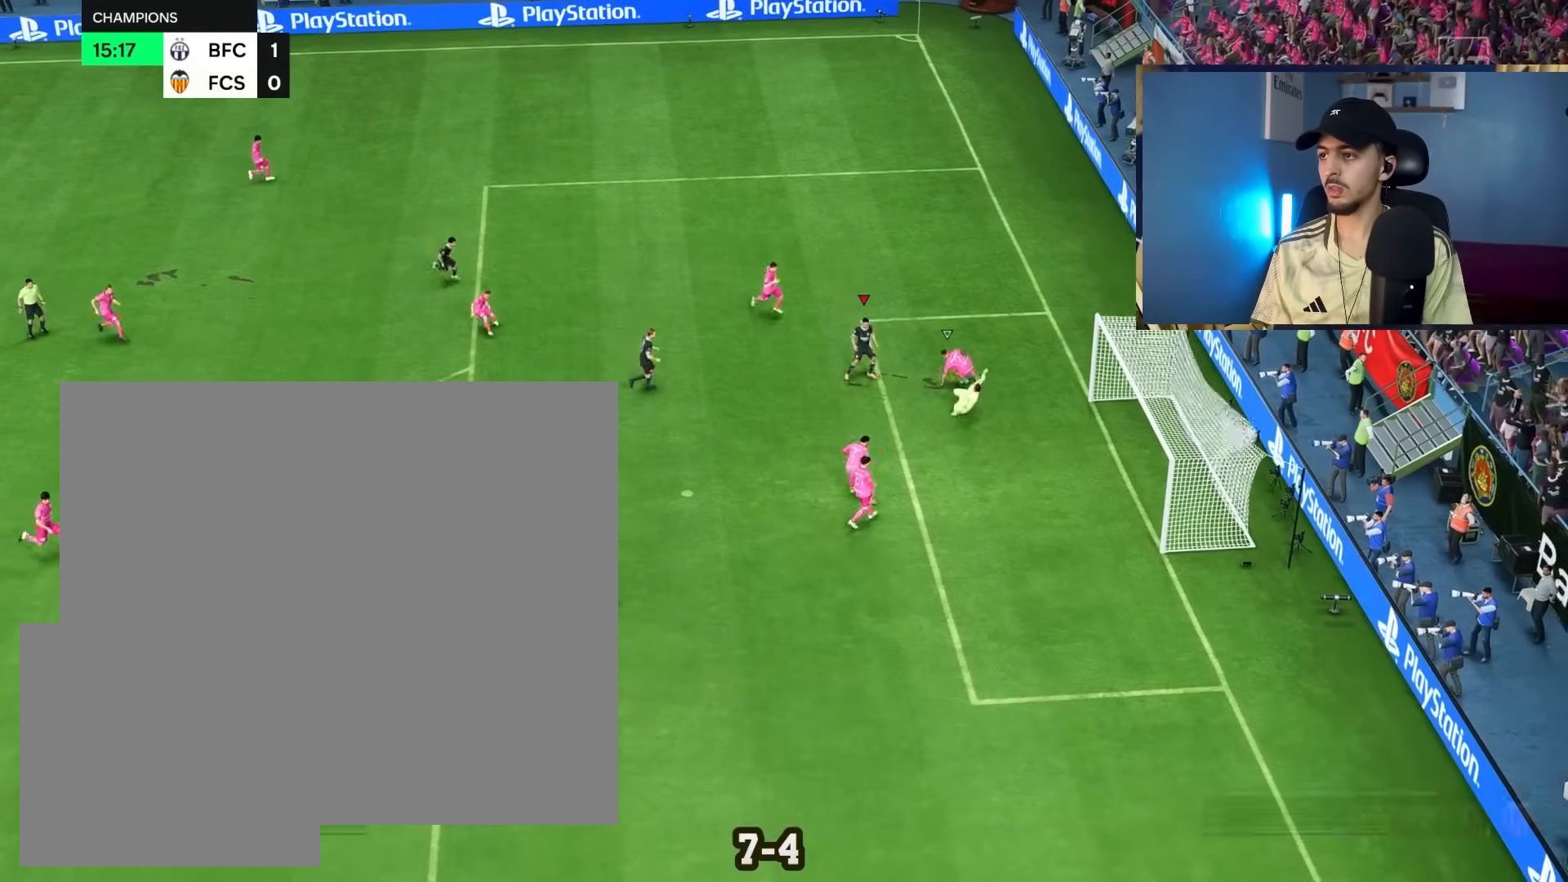
{"buttons": [], "left_stick": "down-right", "right_stick": "center", "events": []}
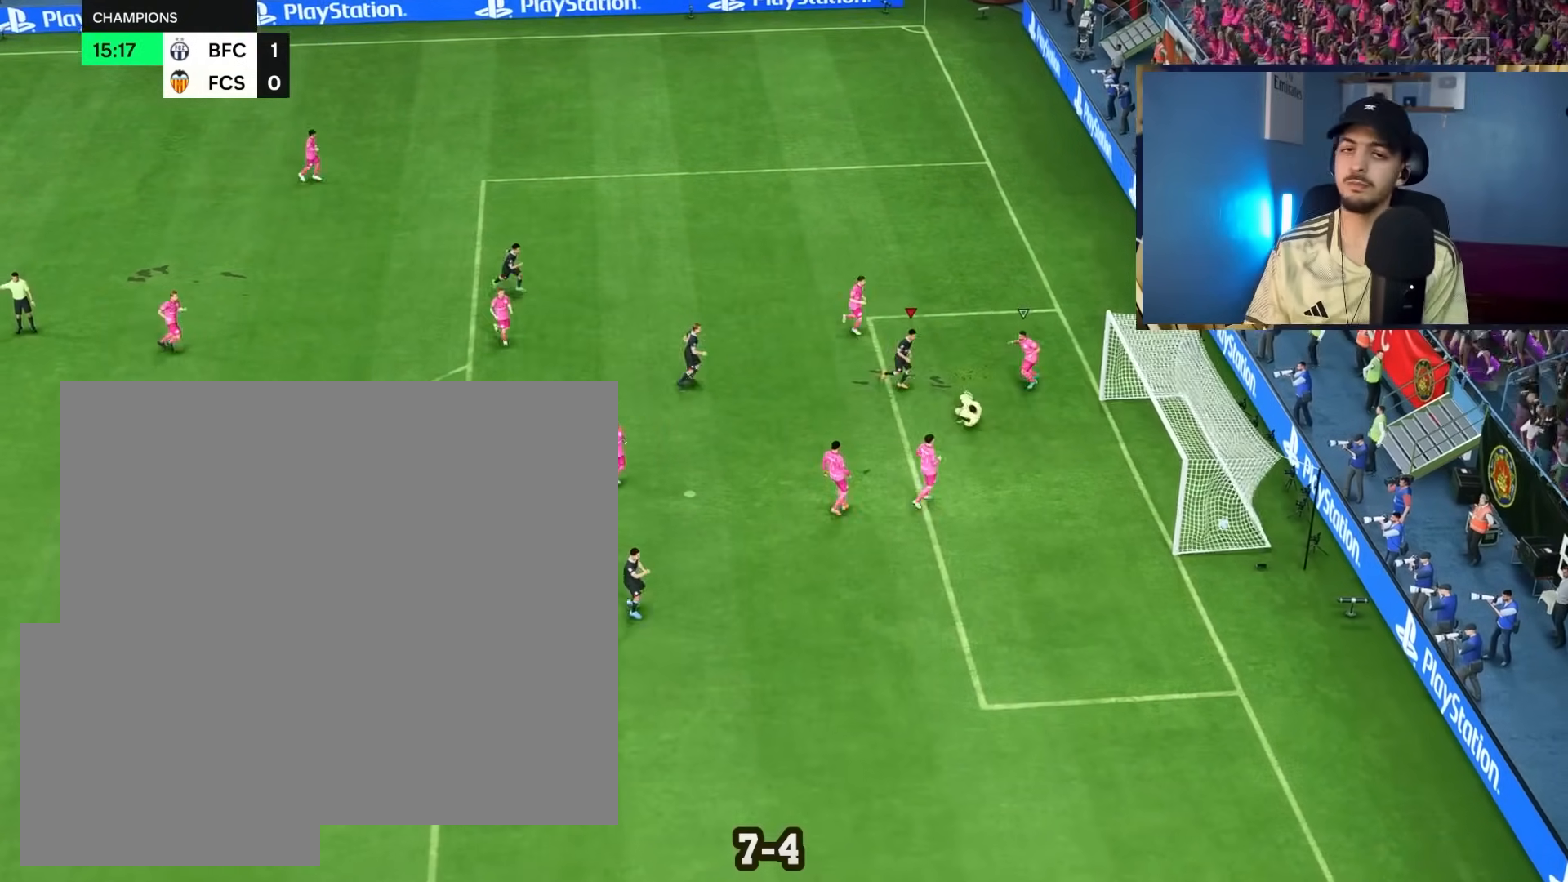
{"buttons": [], "left_stick": "right", "right_stick": "down", "events": [[317, "left_stick", "right"], [400, "right_stick", "down"]]}
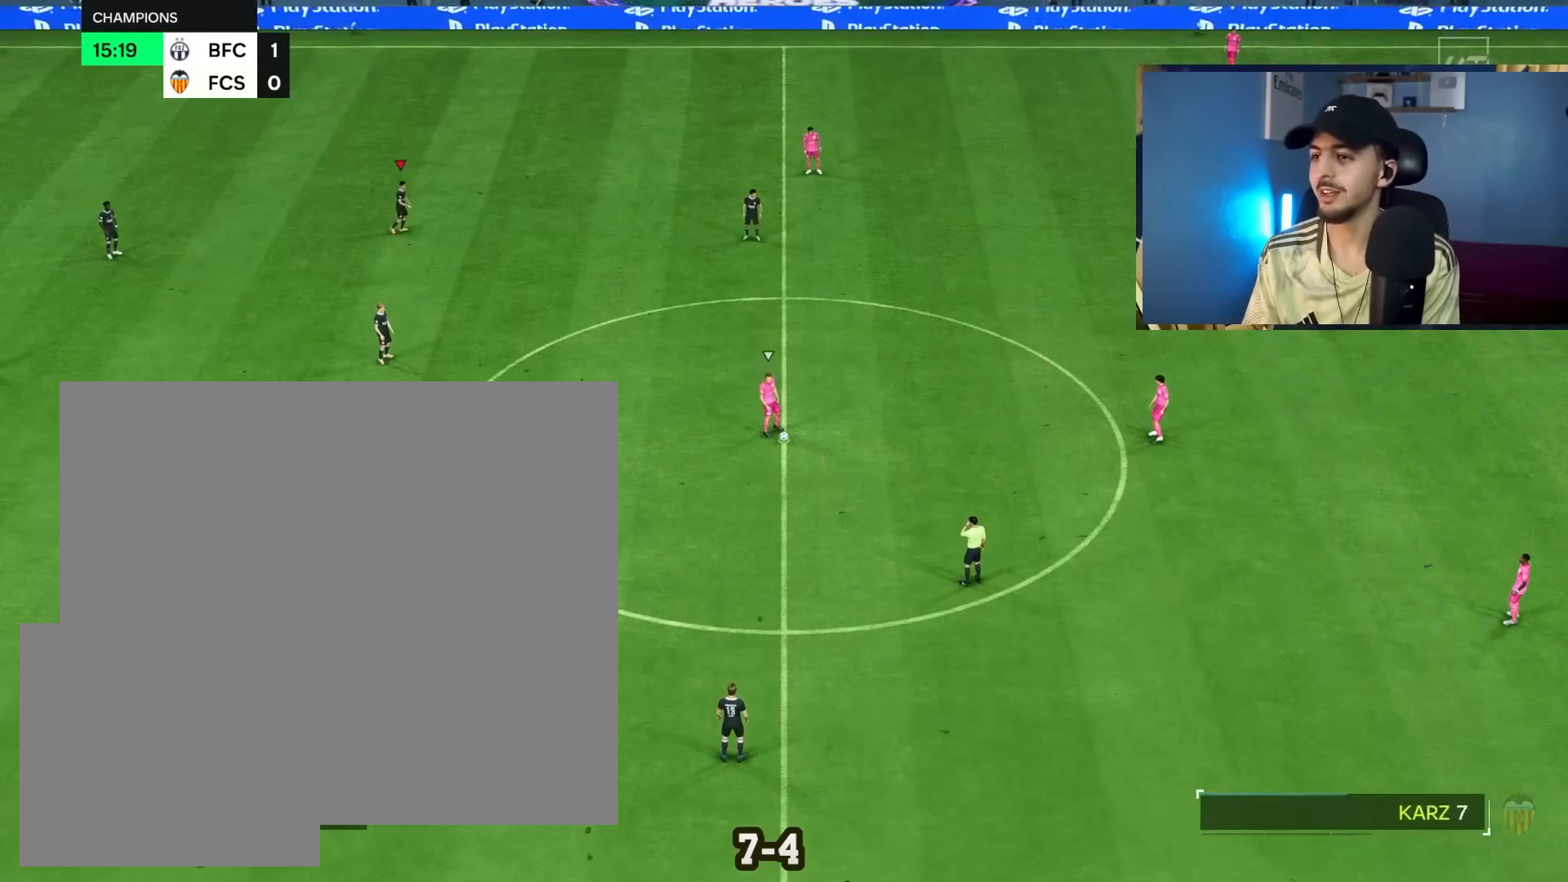
{"buttons": [], "left_stick": "up-right", "right_stick": "down", "events": [[33, "right_stick", "center"], [117, "right_stick", "up"], [250, "right_stick", "down"], [383, "right_stick", "center"], [467, "left_stick", "up-right"], [467, "right_stick", "down"]]}
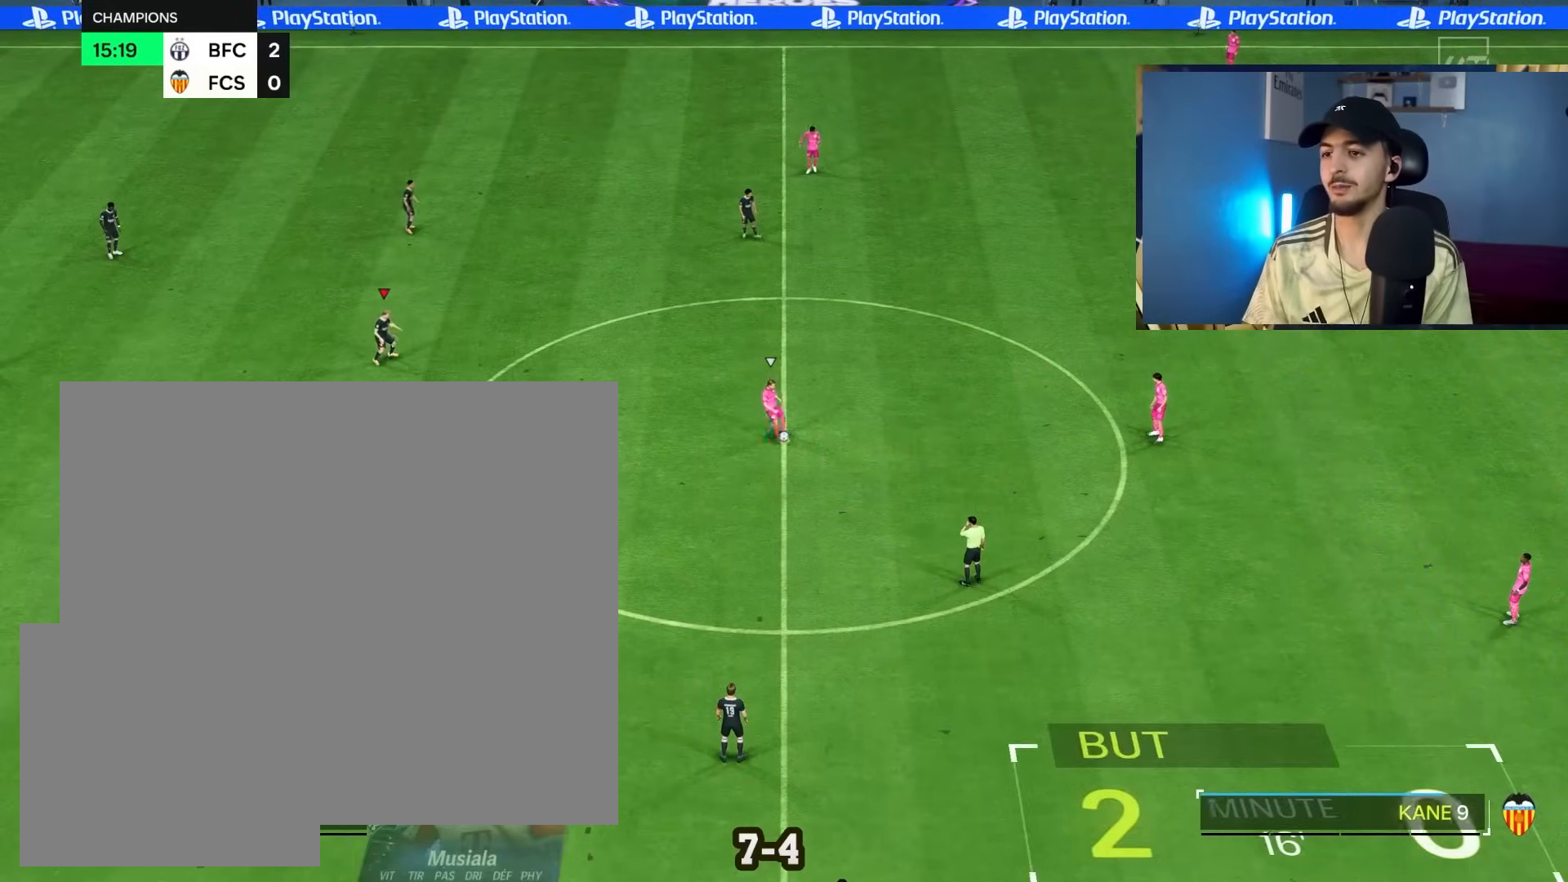
{"buttons": ["R1", "R2"], "left_stick": "up-right", "right_stick": "center", "events": [[317, "R2", "down"], [317, "right_stick", "center"], [383, "right_stick", "down"], [400, "R1", "down"], [500, "right_stick", "center"]]}
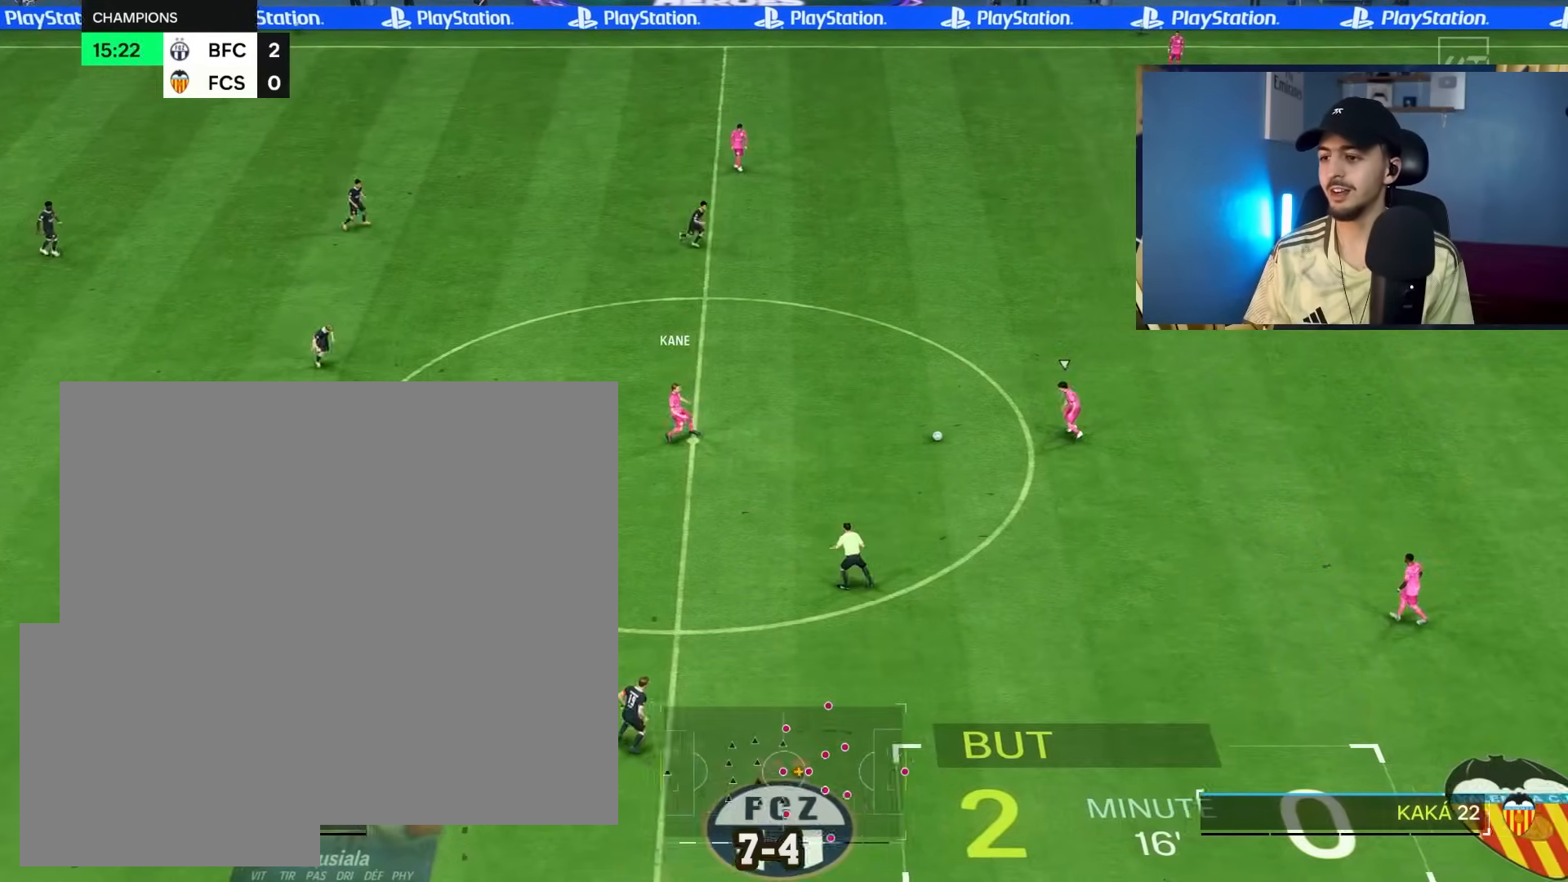
{"buttons": ["R2"], "left_stick": "right", "right_stick": "center", "events": [[150, "right_stick", "down-right"], [317, "right_stick", "center"], [367, "left_stick", "right"], [500, "R1", "up"]]}
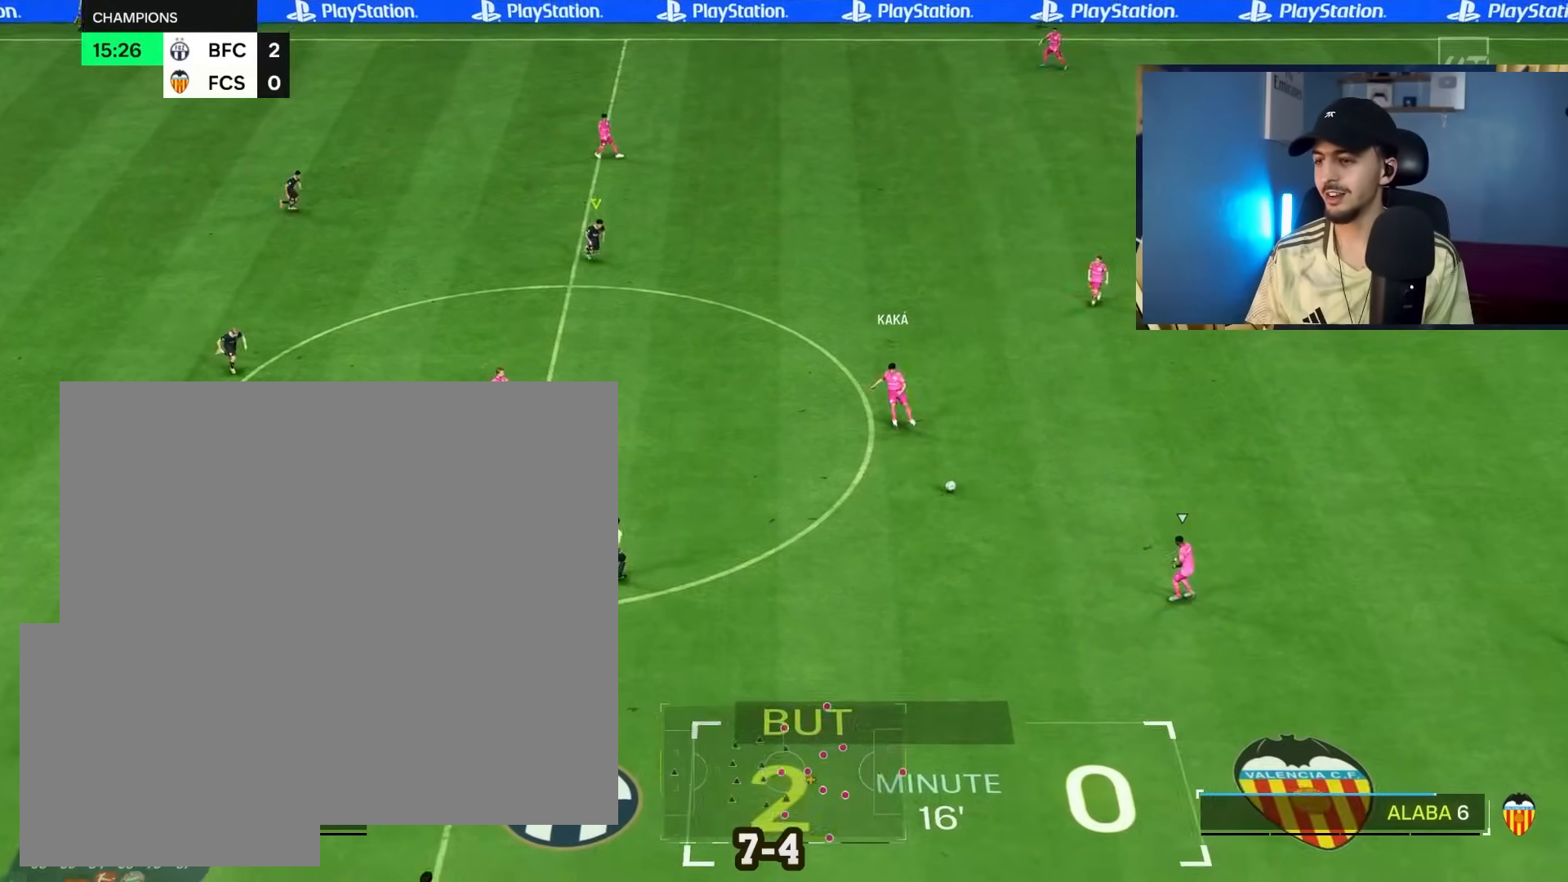
{"buttons": ["R2"], "left_stick": "right", "right_stick": "center", "events": []}
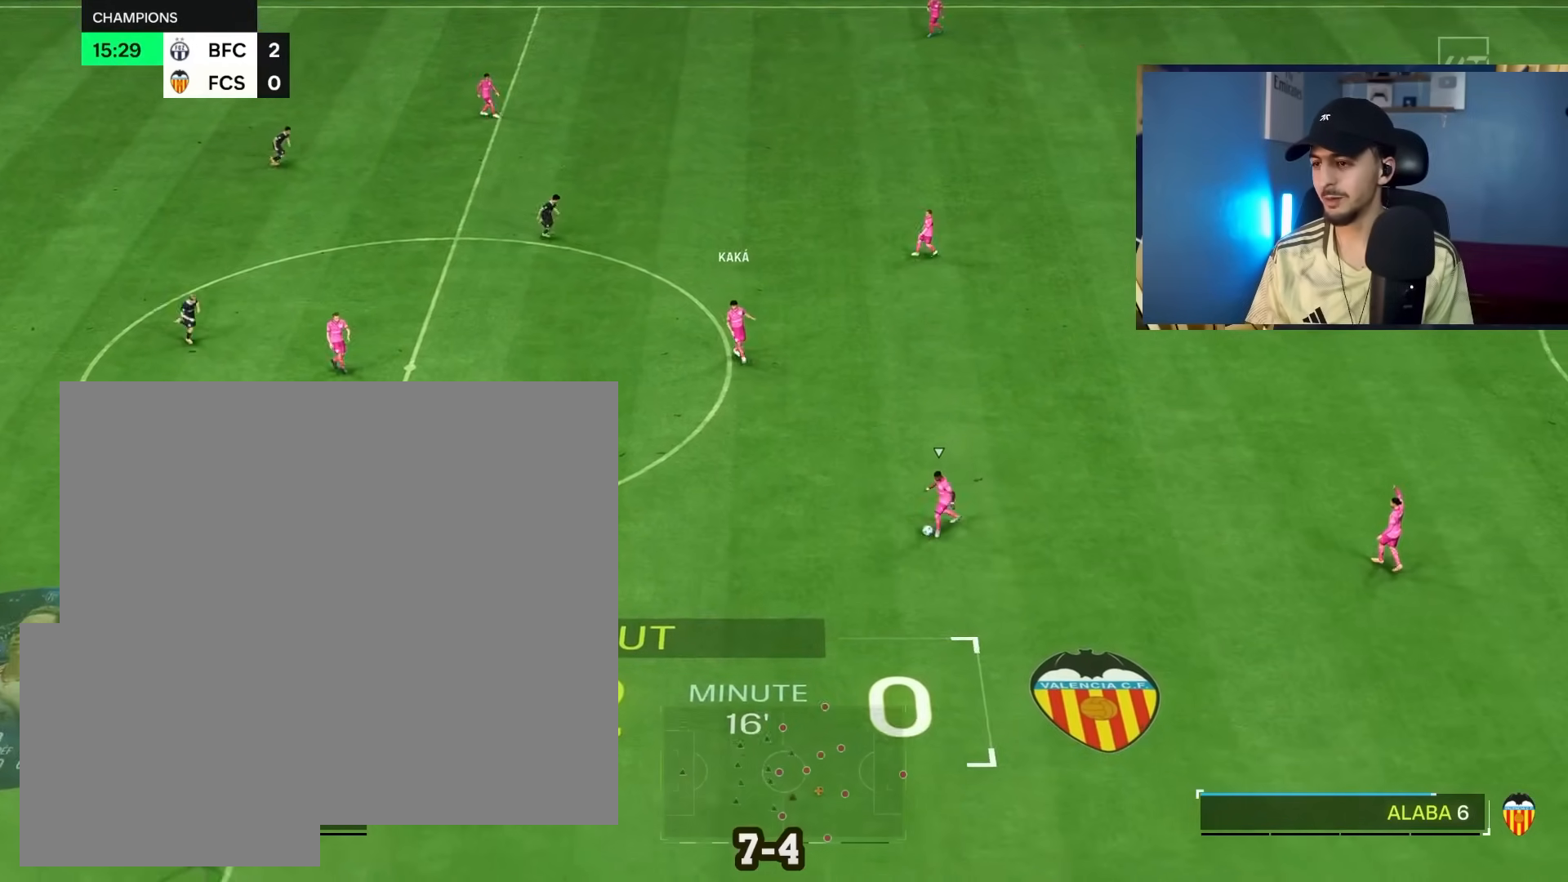
{"buttons": ["R2"], "left_stick": "right", "right_stick": "center", "events": []}
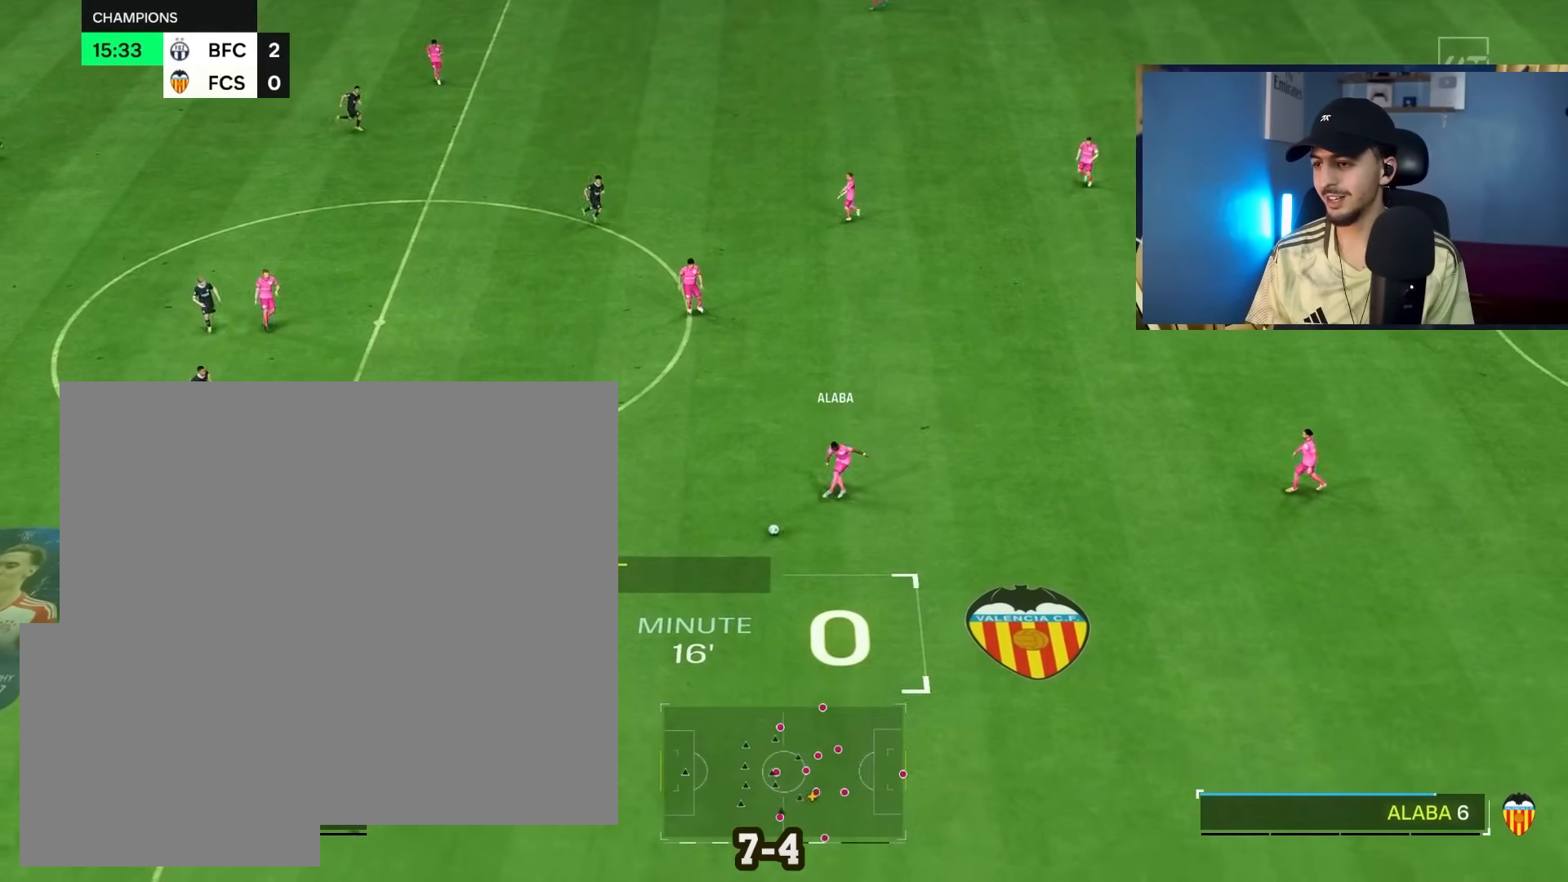
{"buttons": ["R2"], "left_stick": "right", "right_stick": "center", "events": [[67, "left_stick", "down-right"], [200, "L1", "down"], [267, "L1", "up"], [283, "left_stick", "right"]]}
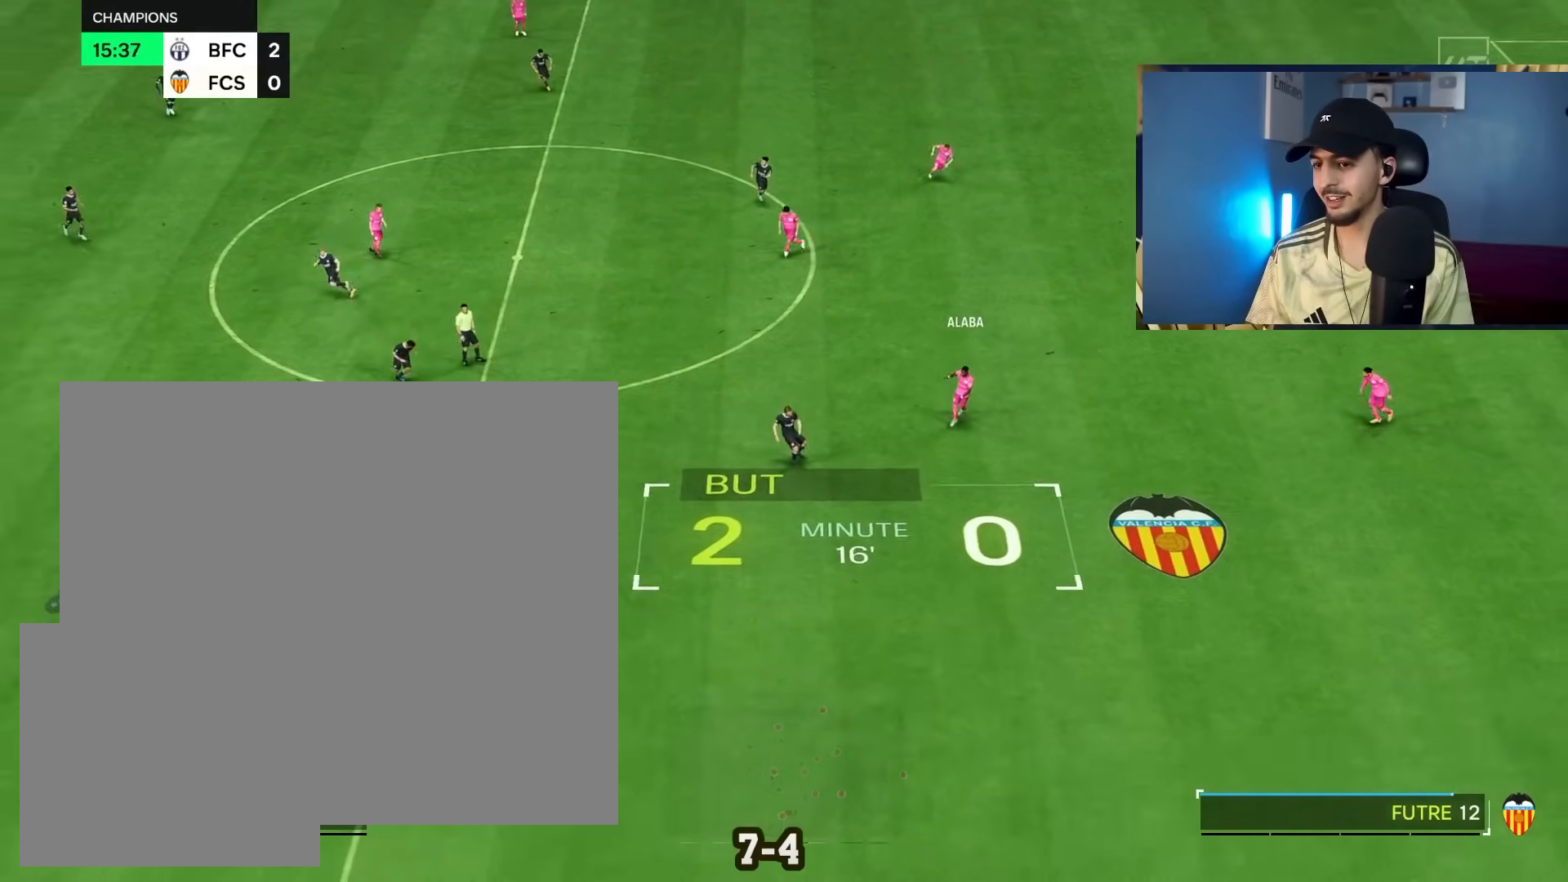
{"buttons": [], "left_stick": "up-right", "right_stick": "center", "events": [[83, "R2", "up"], [250, "left_stick", "up-right"]]}
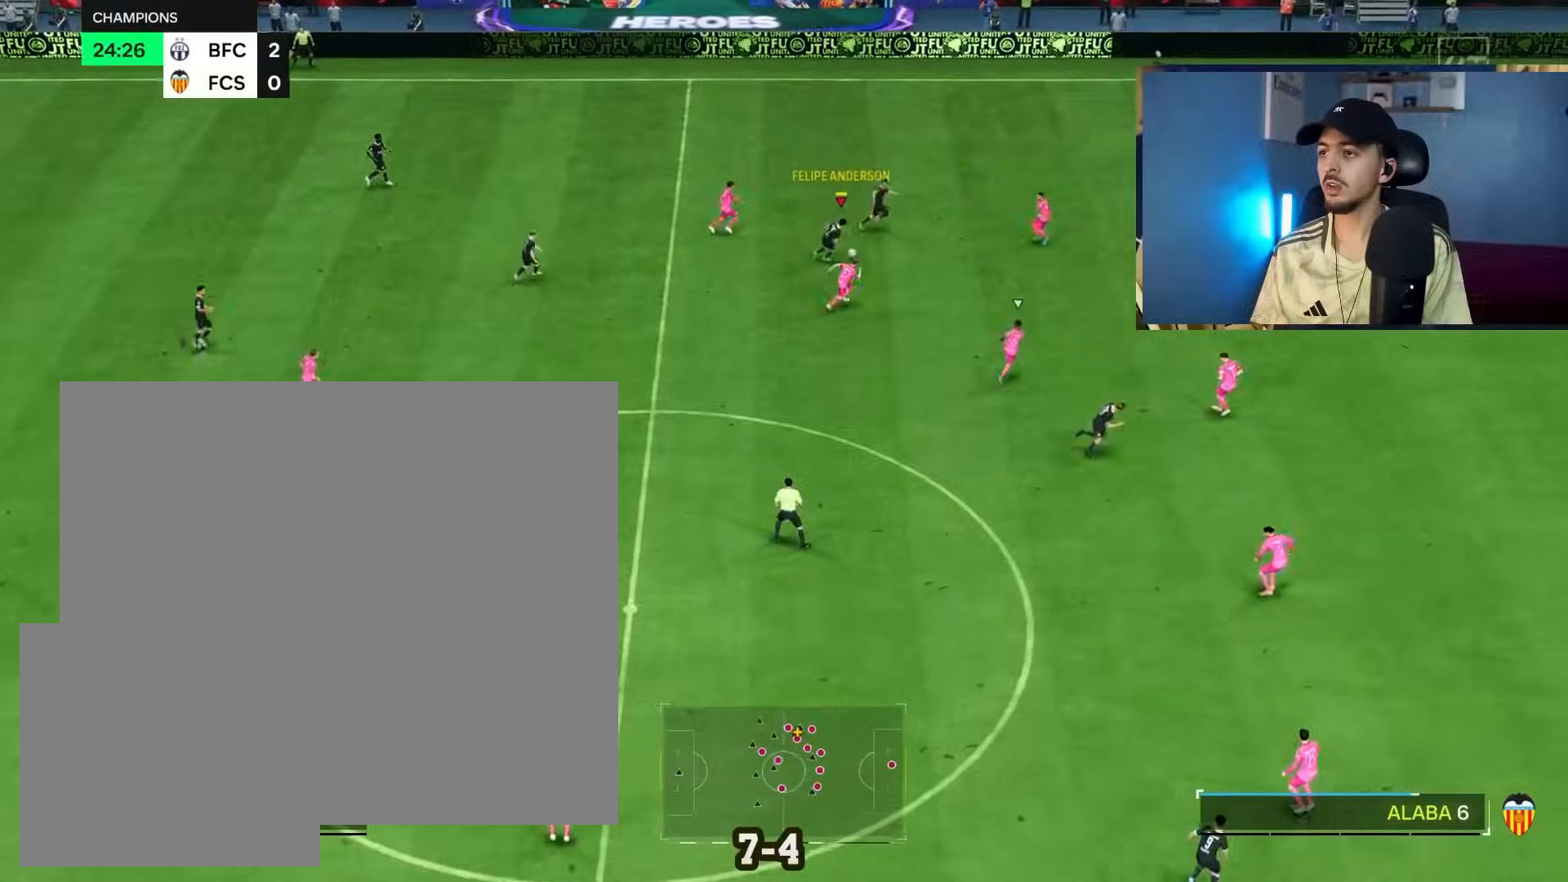
{"buttons": ["R1"], "left_stick": "up-right", "right_stick": "center", "events": [[83, "R1", "down"]]}
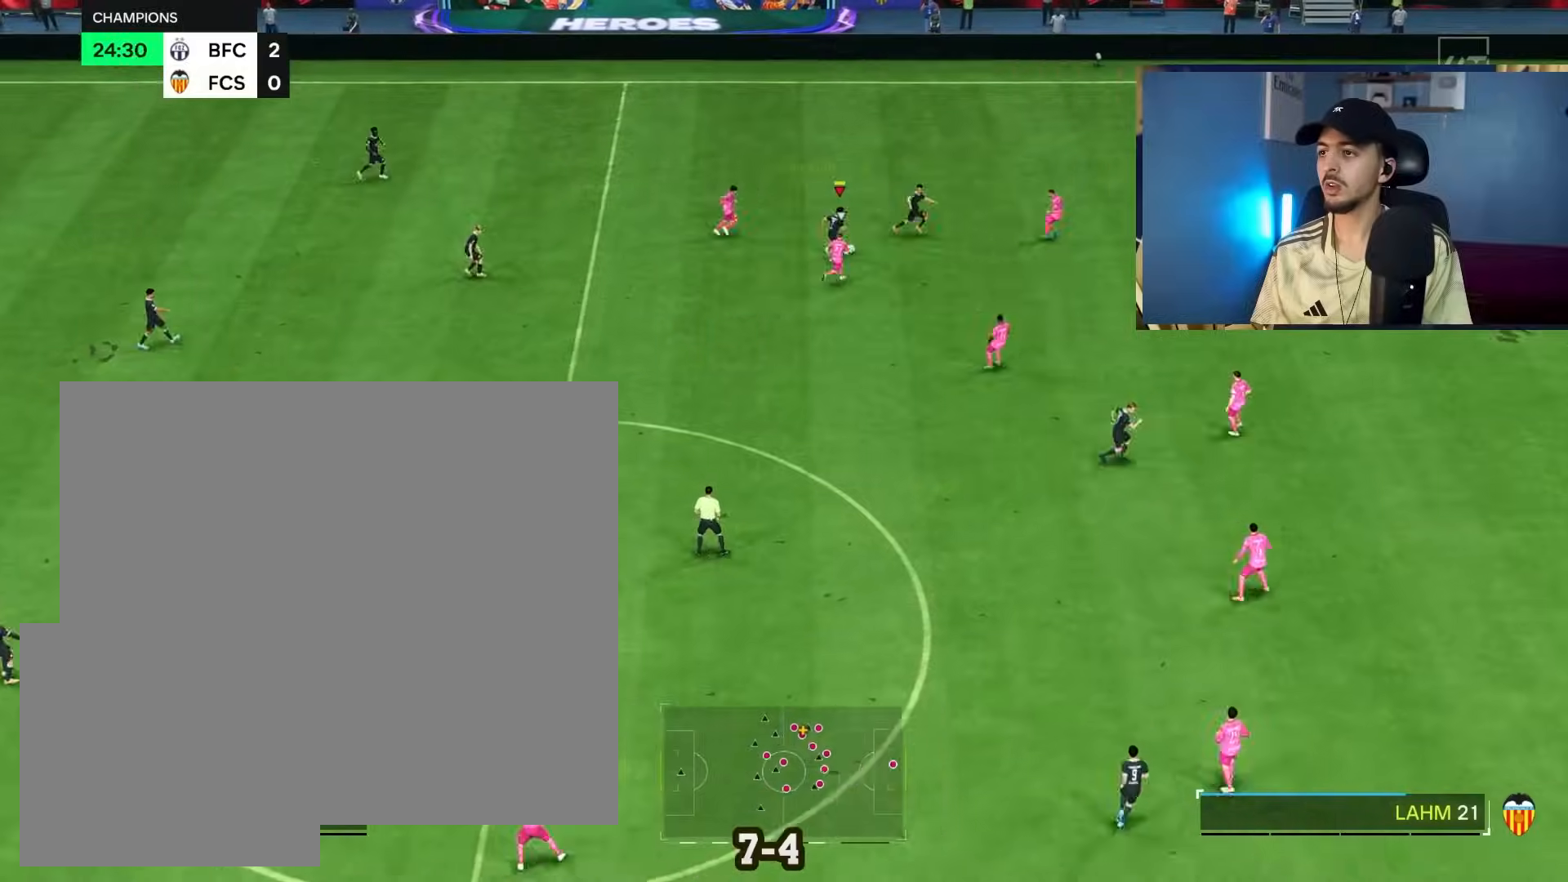
{"buttons": [], "left_stick": "right", "right_stick": "center", "events": [[300, "left_stick", "right"], [333, "R1", "up"], [333, "TRIANGLE", "down"], [433, "TRIANGLE", "up"]]}
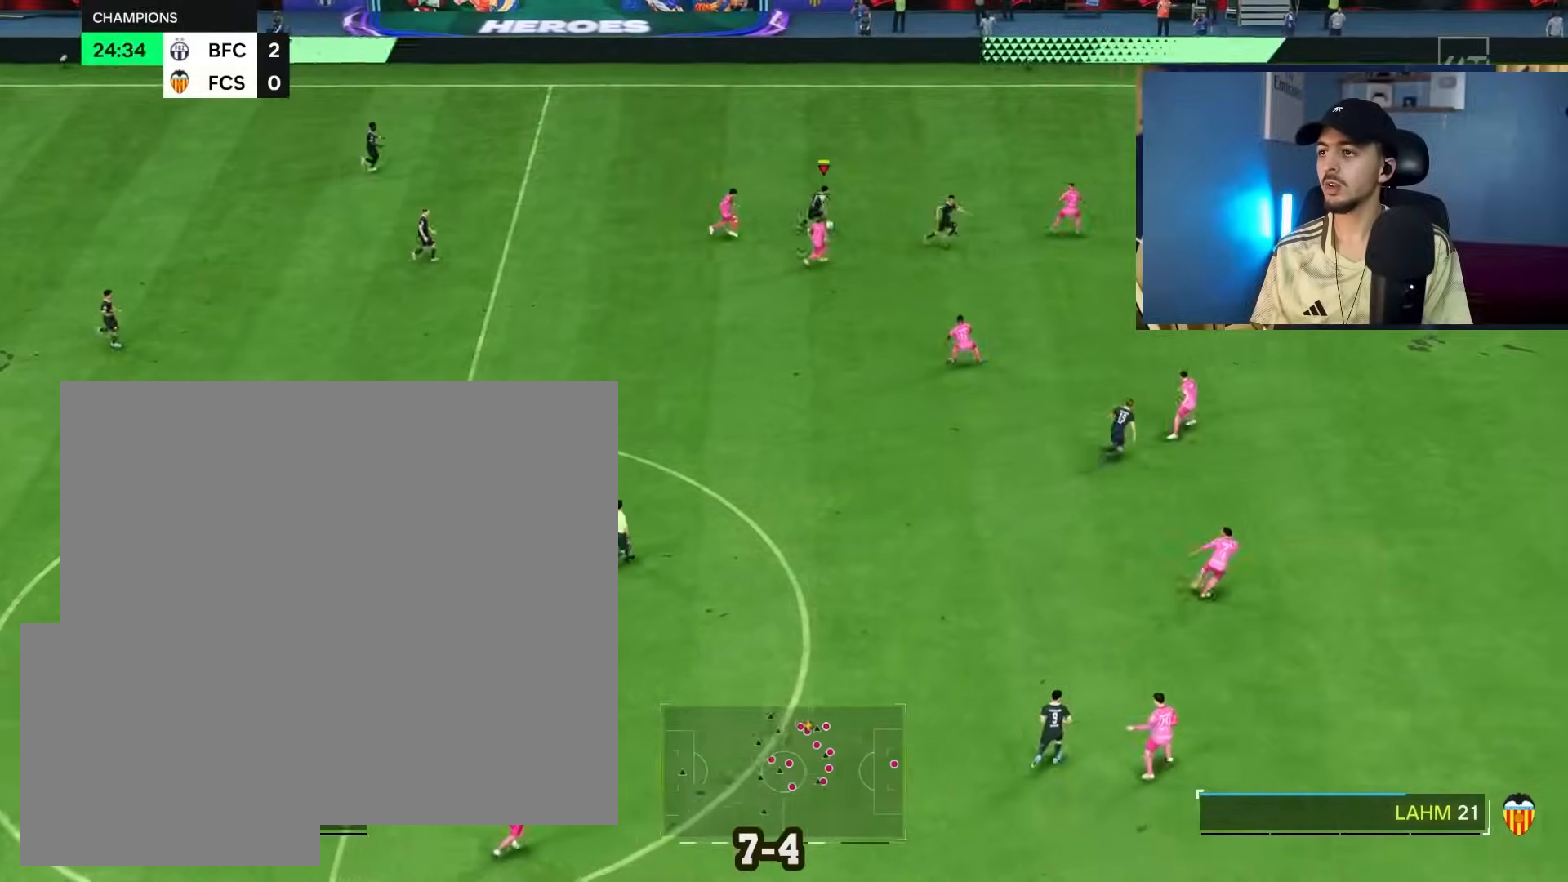
{"buttons": ["R2"], "left_stick": "down-right", "right_stick": "center", "events": [[67, "left_stick", "down-right"], [250, "R2", "down"]]}